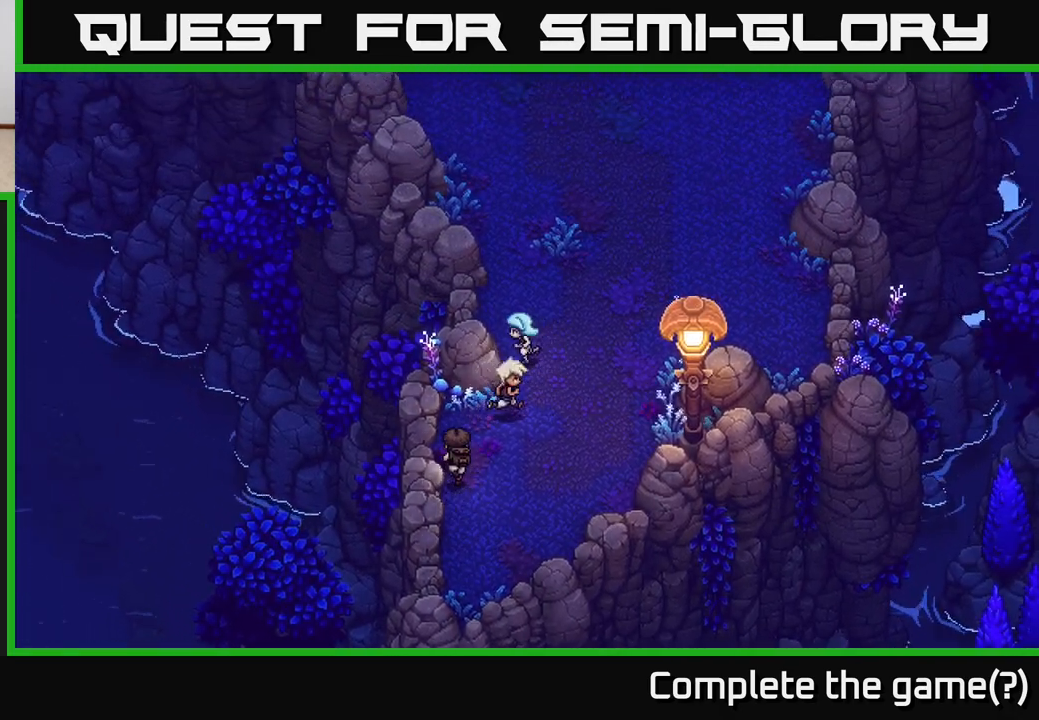
Gameplay with a controller (Xbox layout); each line is a JSON object with the inputs held at the frame after it. "events" lists button and stick changes between this image and that frame as [ms after this image, input, new state], when the widget could be followed in between.
{"buttons": ["A"], "left_stick": "up-right", "right_stick": "center", "events": [[33, "left_stick", "left"], [133, "left_stick", "up-left"], [217, "A", "down"], [383, "A", "up"], [433, "left_stick", "up-right"], [467, "A", "down"]]}
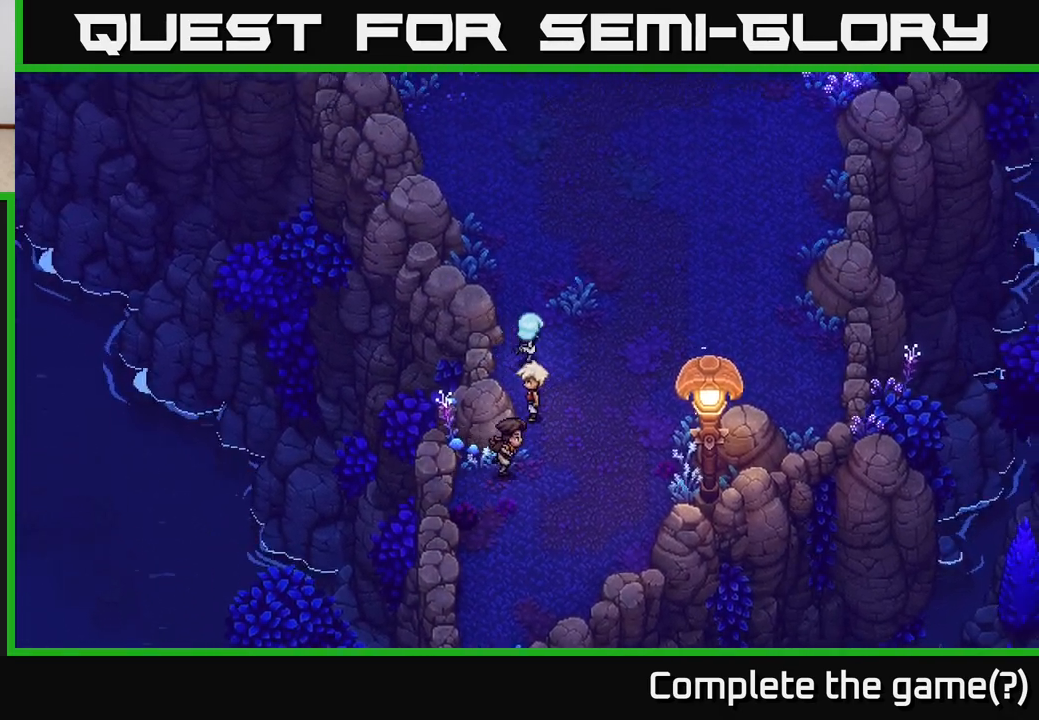
{"buttons": ["A"], "left_stick": "up", "right_stick": "center", "events": [[100, "A", "up"], [167, "left_stick", "up-left"], [383, "A", "down"], [500, "left_stick", "up"]]}
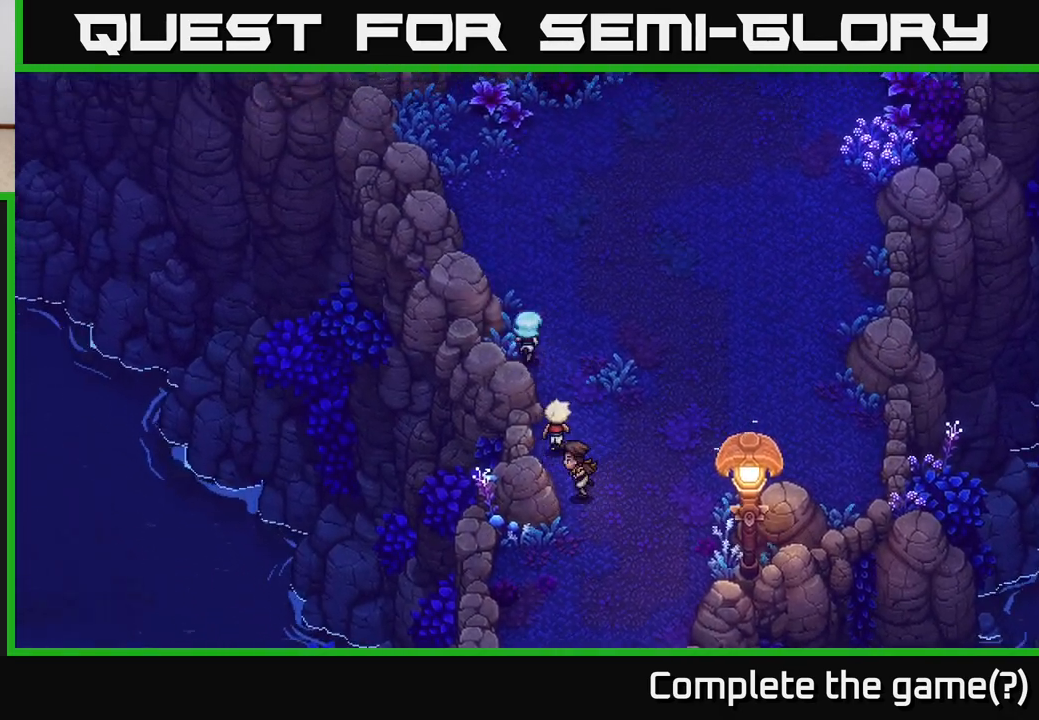
{"buttons": [], "left_stick": "up-left", "right_stick": "center", "events": [[67, "A", "up"], [350, "left_stick", "up-left"]]}
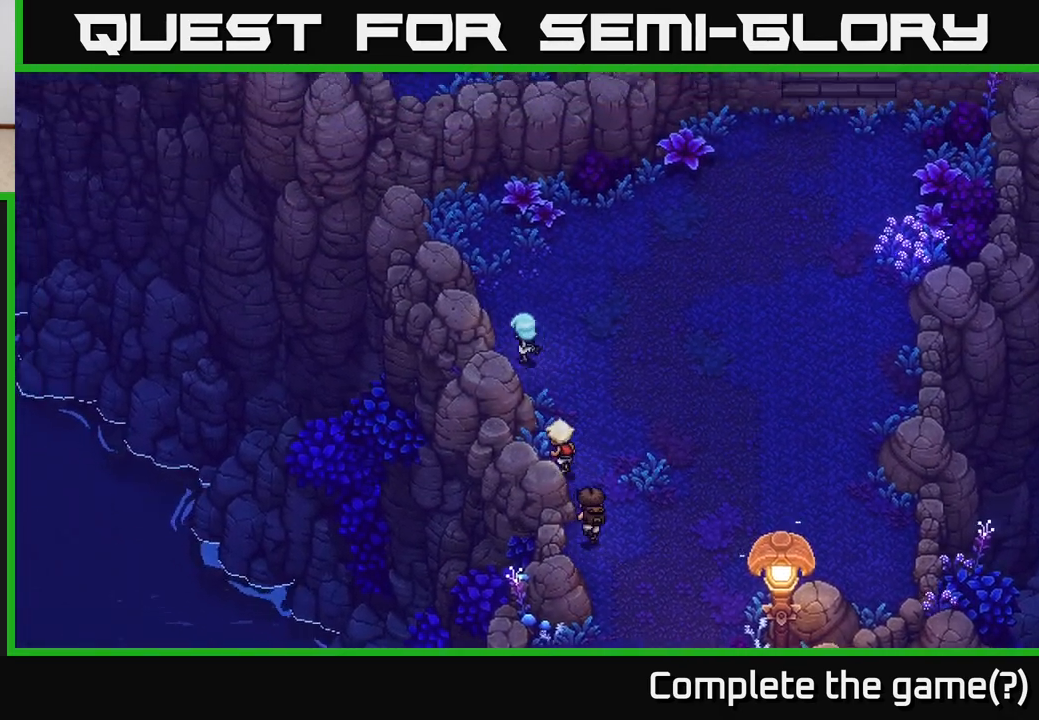
{"buttons": ["A"], "left_stick": "up-left", "right_stick": "center", "events": [[33, "left_stick", "up"], [50, "A", "down"], [267, "A", "up"], [367, "left_stick", "up-left"], [417, "A", "down"]]}
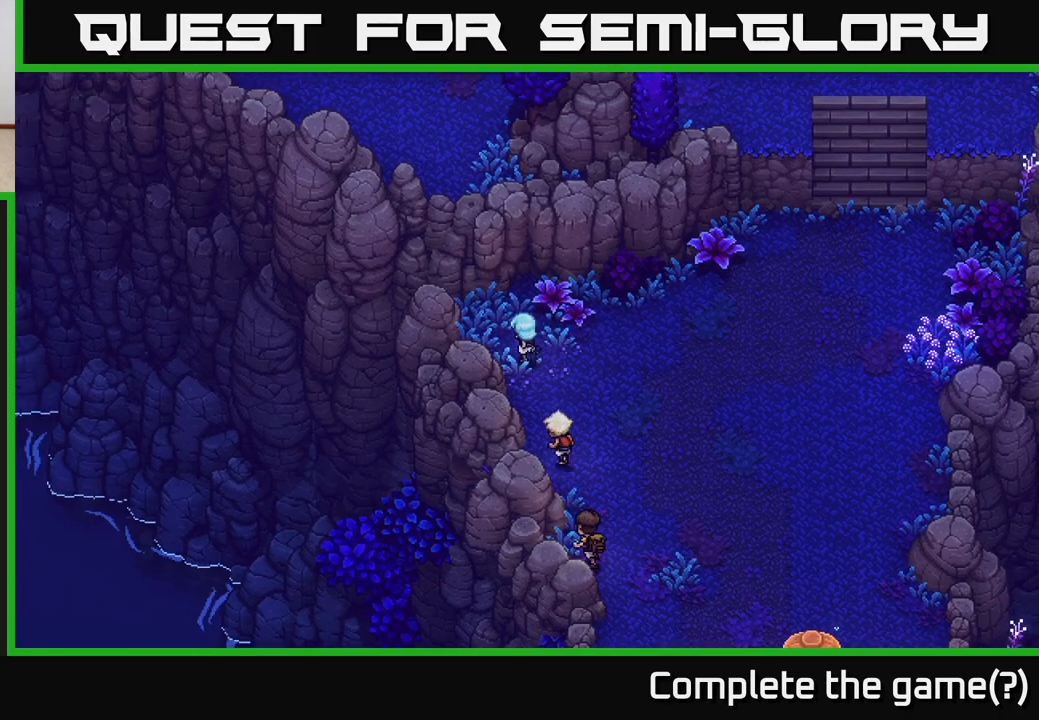
{"buttons": [], "left_stick": "right", "right_stick": "center", "events": [[100, "A", "up"], [283, "A", "down"], [367, "left_stick", "center"], [433, "left_stick", "right"], [450, "A", "up"]]}
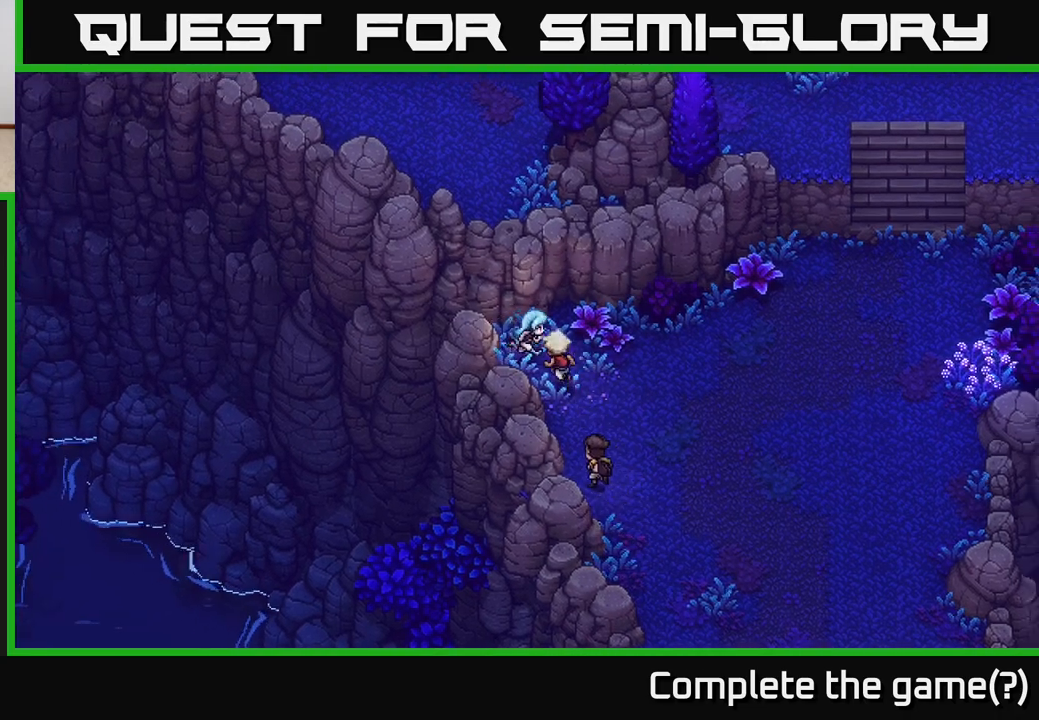
{"buttons": [], "left_stick": "right", "right_stick": "center", "events": [[150, "left_stick", "up"], [283, "left_stick", "up-right"], [300, "A", "down"], [400, "left_stick", "right"], [467, "A", "up"]]}
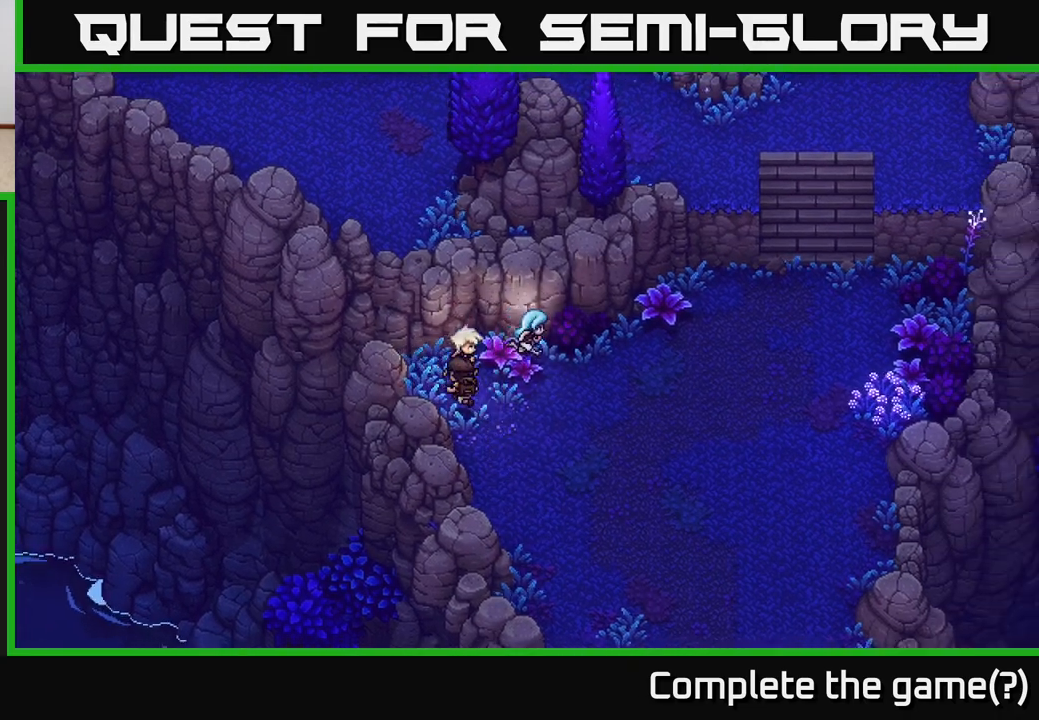
{"buttons": [], "left_stick": "right", "right_stick": "center", "events": [[17, "left_stick", "down-right"], [183, "left_stick", "up-right"], [317, "A", "down"], [450, "left_stick", "right"], [467, "A", "up"]]}
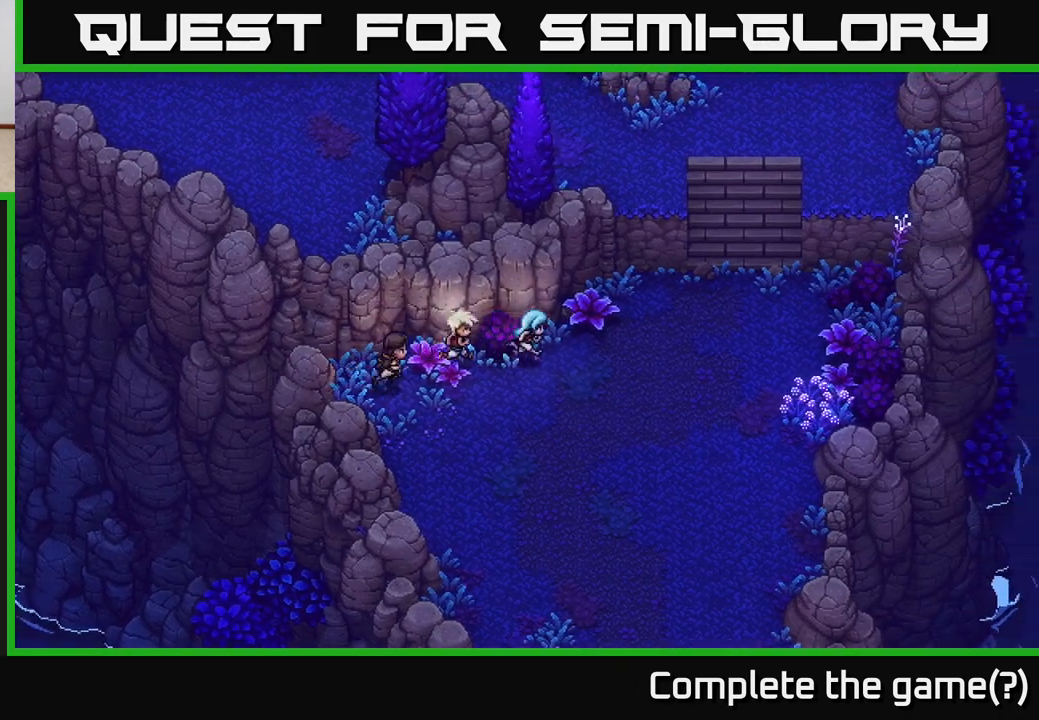
{"buttons": [], "left_stick": "right", "right_stick": "center", "events": [[133, "left_stick", "up-right"], [367, "A", "down"], [383, "left_stick", "right"], [483, "A", "up"]]}
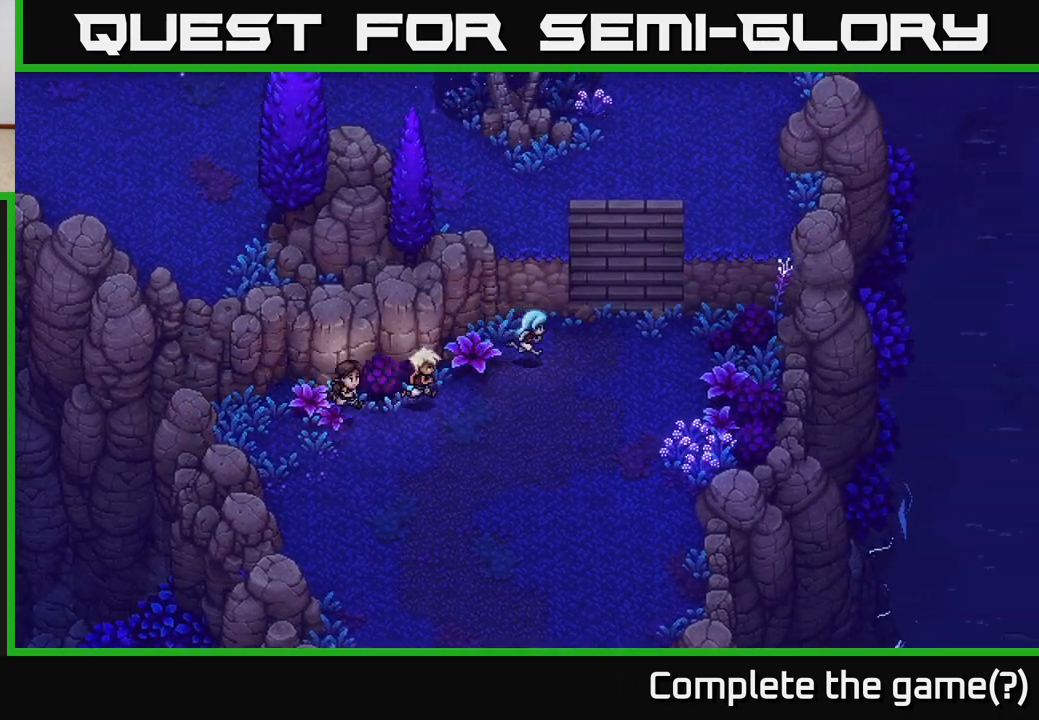
{"buttons": [], "left_stick": "right", "right_stick": "center", "events": [[50, "left_stick", "down-right"], [317, "left_stick", "right"]]}
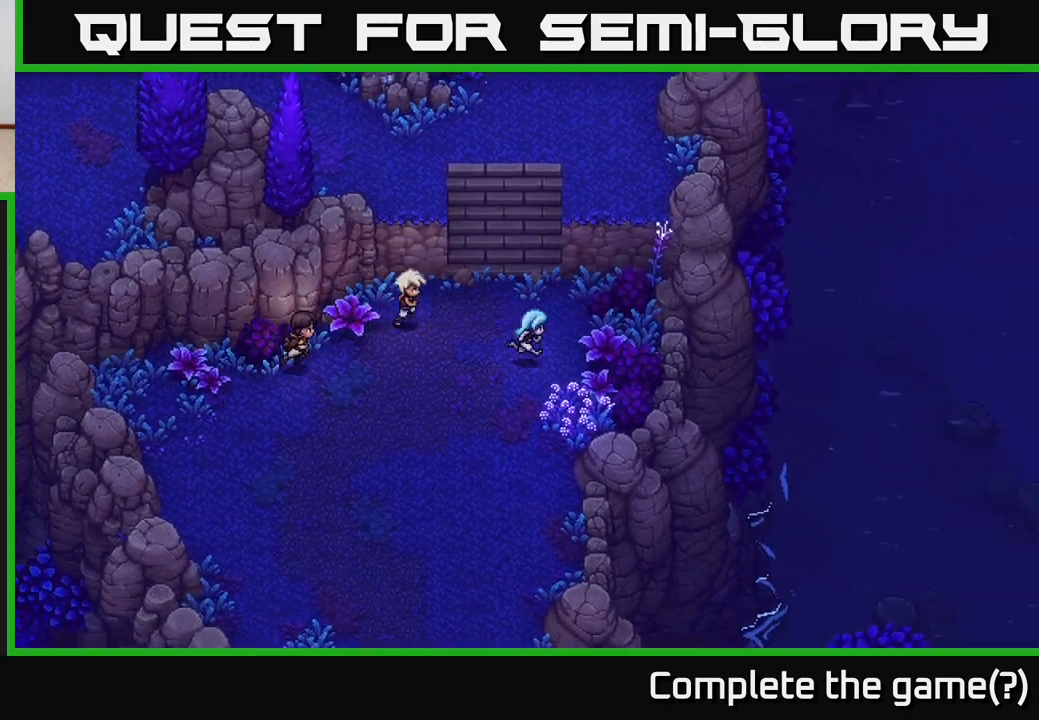
{"buttons": ["A"], "left_stick": "right", "right_stick": "center", "events": [[50, "left_stick", "up-right"], [367, "A", "down"], [367, "left_stick", "right"]]}
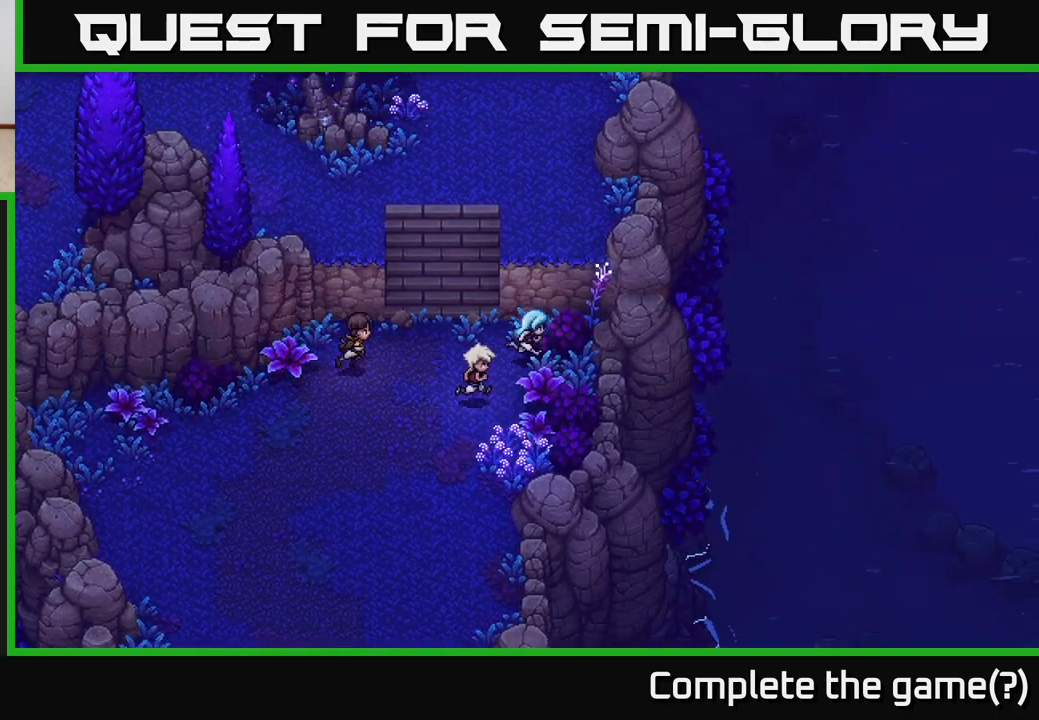
{"buttons": ["A"], "left_stick": "down-left", "right_stick": "center", "events": [[50, "left_stick", "center"], [83, "A", "up"], [133, "left_stick", "down-left"], [233, "left_stick", "down-right"], [300, "left_stick", "right"], [383, "A", "down"], [500, "left_stick", "down-left"]]}
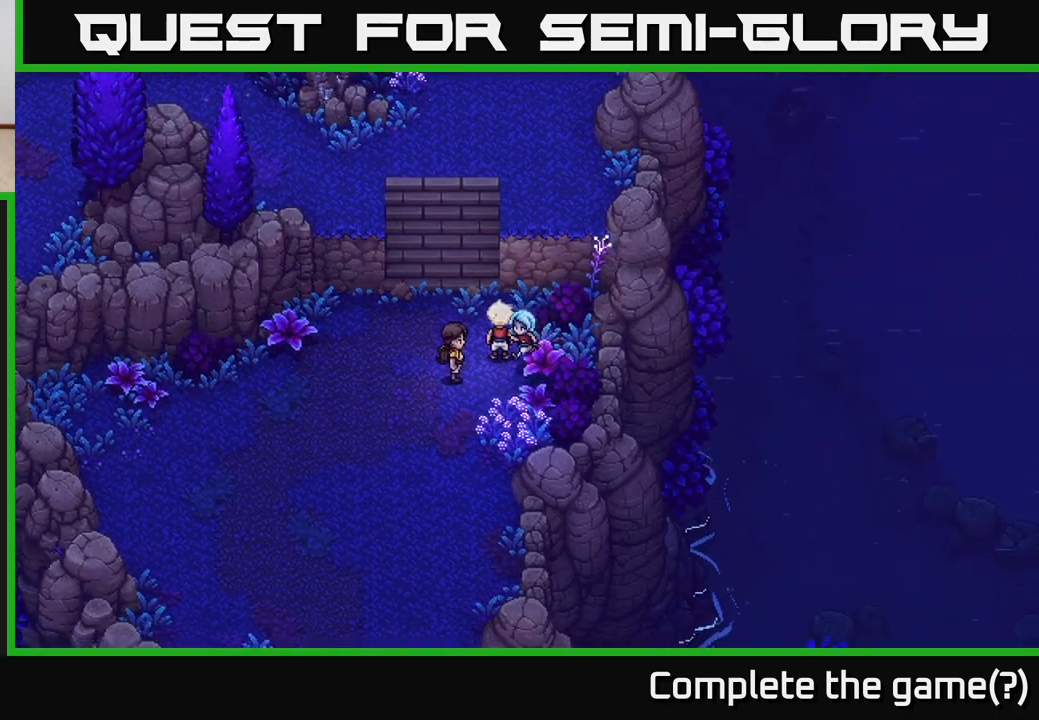
{"buttons": [], "left_stick": "down", "right_stick": "center", "events": [[50, "A", "up"], [183, "left_stick", "down"]]}
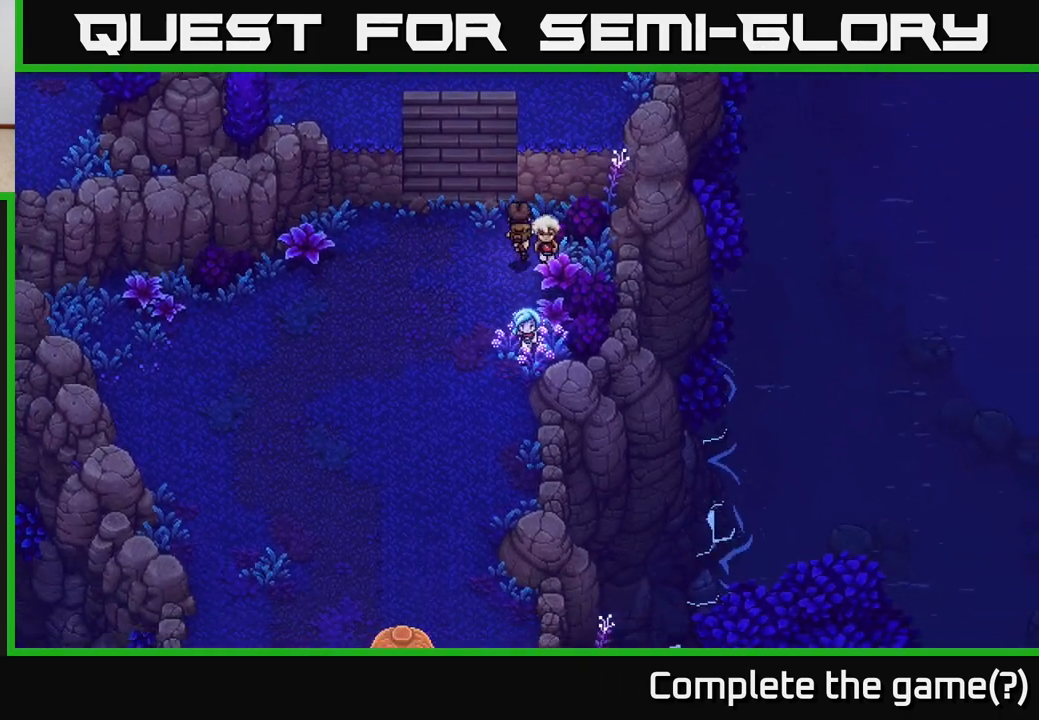
{"buttons": [], "left_stick": "down", "right_stick": "center", "events": [[167, "left_stick", "down-left"], [333, "left_stick", "down"]]}
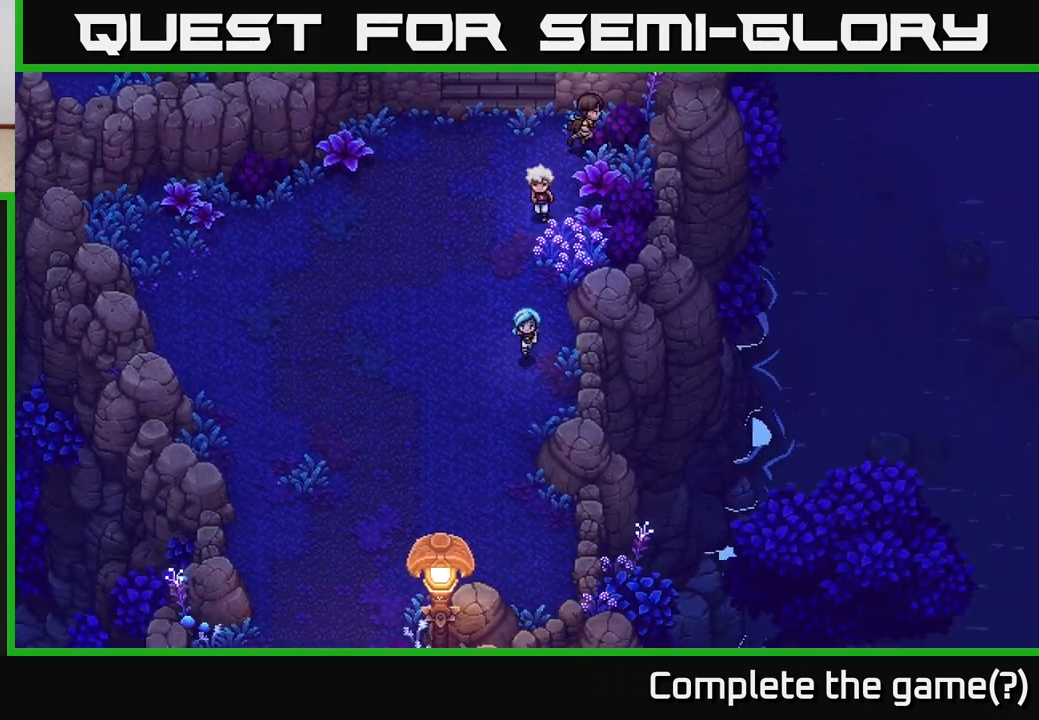
{"buttons": [], "left_stick": "up-left", "right_stick": "center", "events": [[50, "left_stick", "down-right"], [250, "A", "down"], [317, "left_stick", "center"], [367, "left_stick", "up-left"], [417, "A", "up"]]}
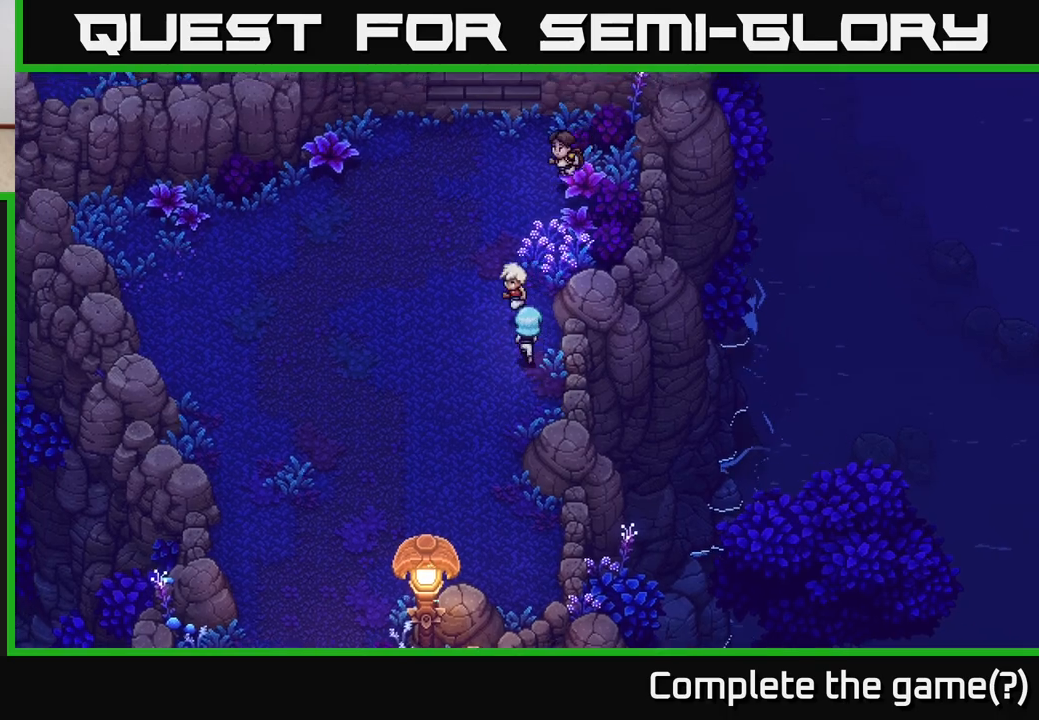
{"buttons": [], "left_stick": "up", "right_stick": "center", "events": [[67, "left_stick", "up"]]}
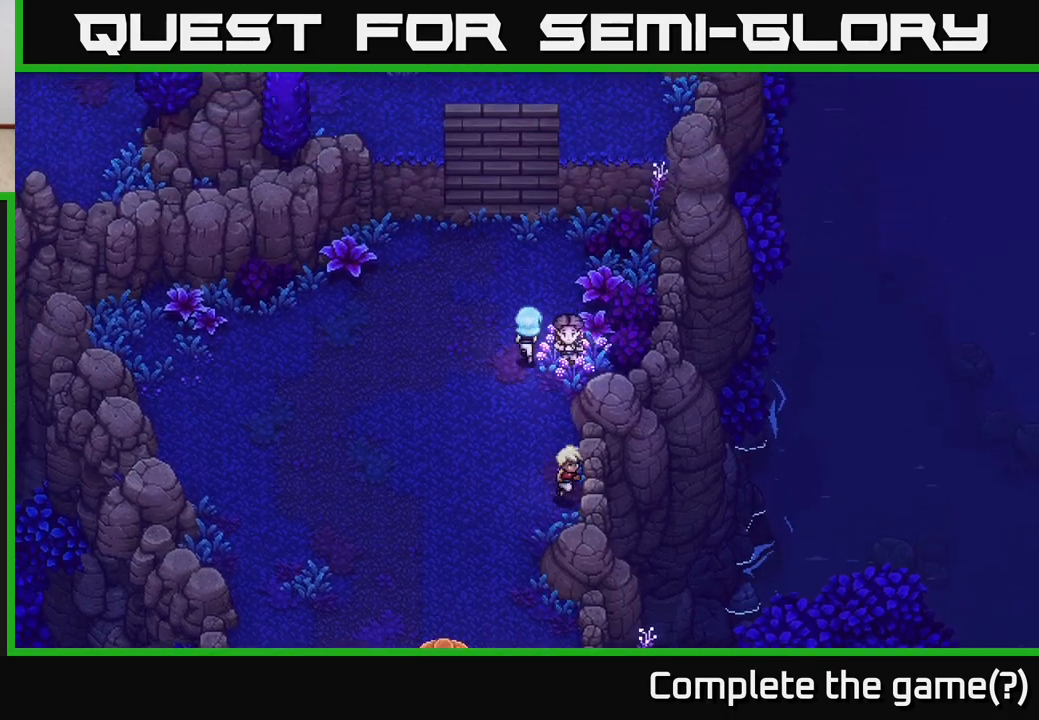
{"buttons": [], "left_stick": "up", "right_stick": "center", "events": []}
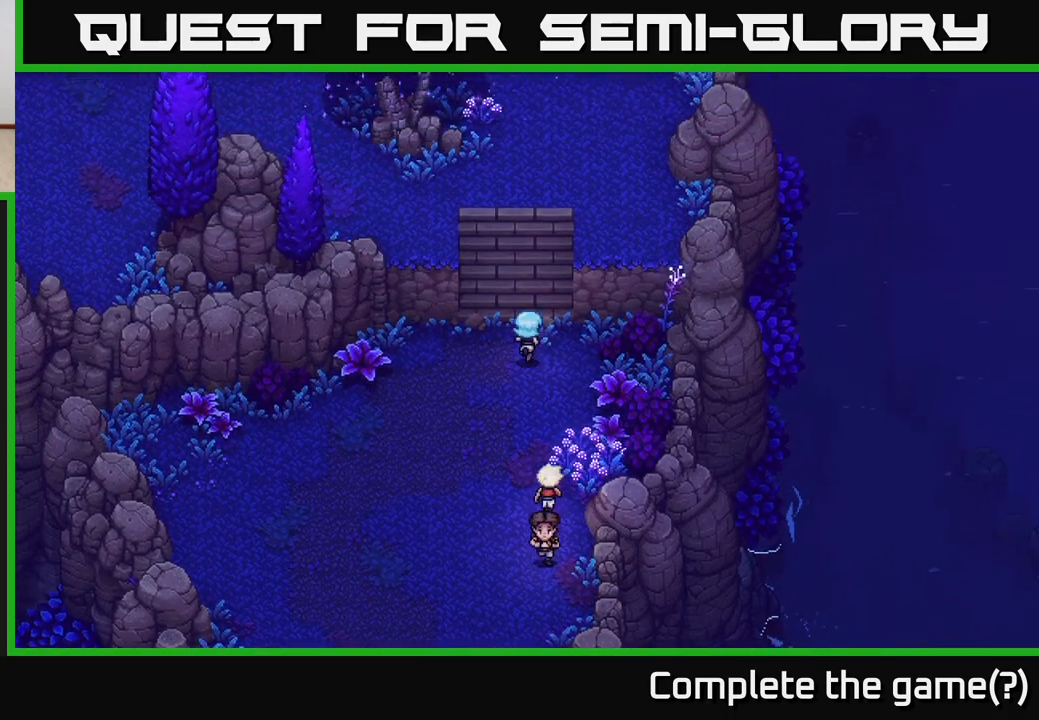
{"buttons": [], "left_stick": "up", "right_stick": "center", "events": []}
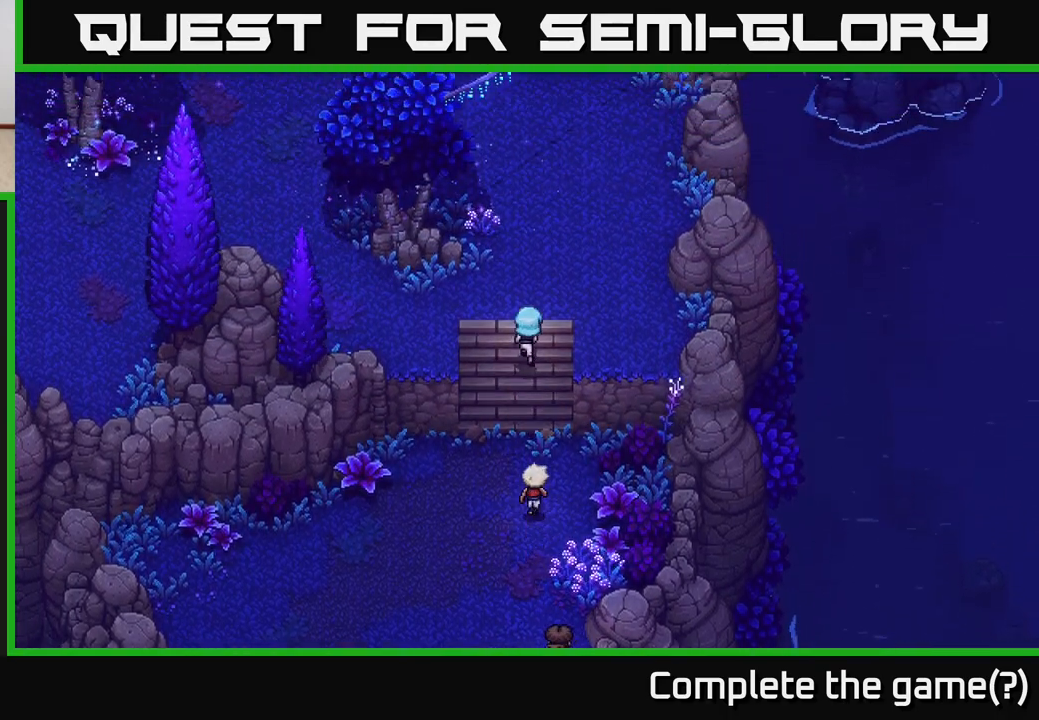
{"buttons": [], "left_stick": "left", "right_stick": "center", "events": [[233, "left_stick", "up-left"], [383, "left_stick", "left"]]}
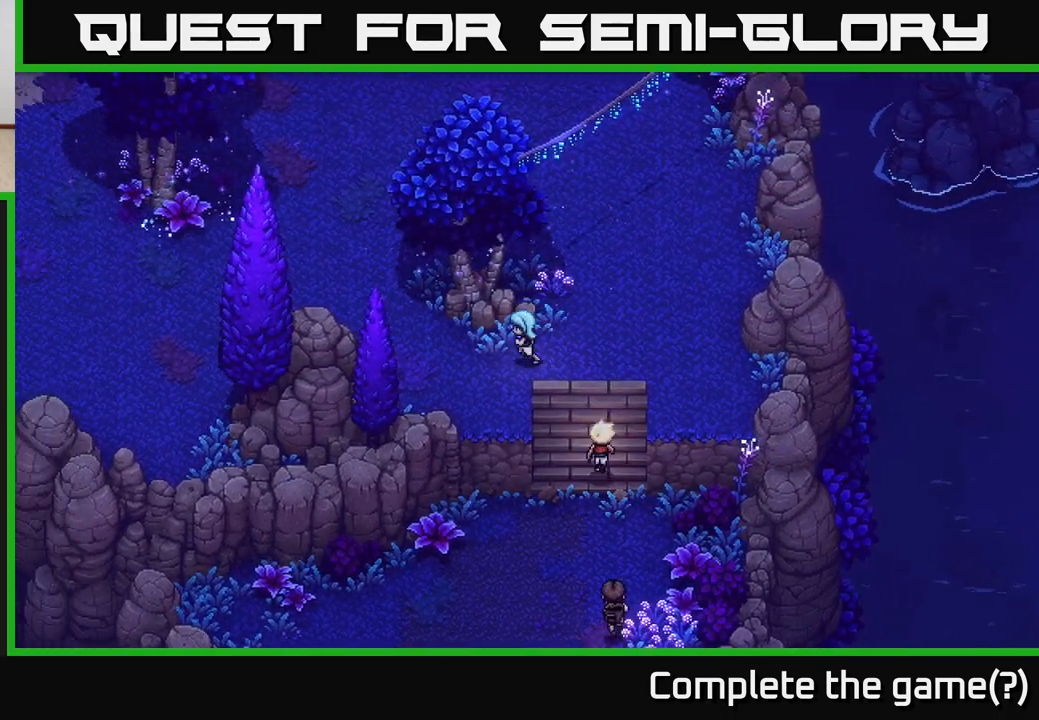
{"buttons": [], "left_stick": "up-left", "right_stick": "center", "events": [[233, "left_stick", "up-left"]]}
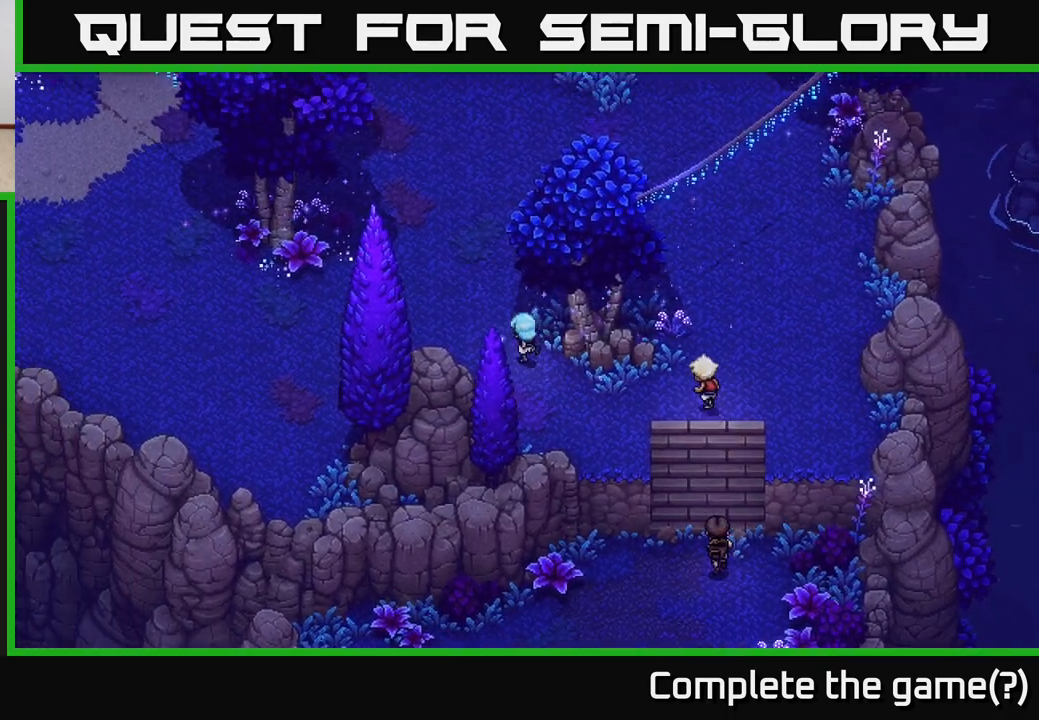
{"buttons": [], "left_stick": "left", "right_stick": "center", "events": [[400, "left_stick", "left"]]}
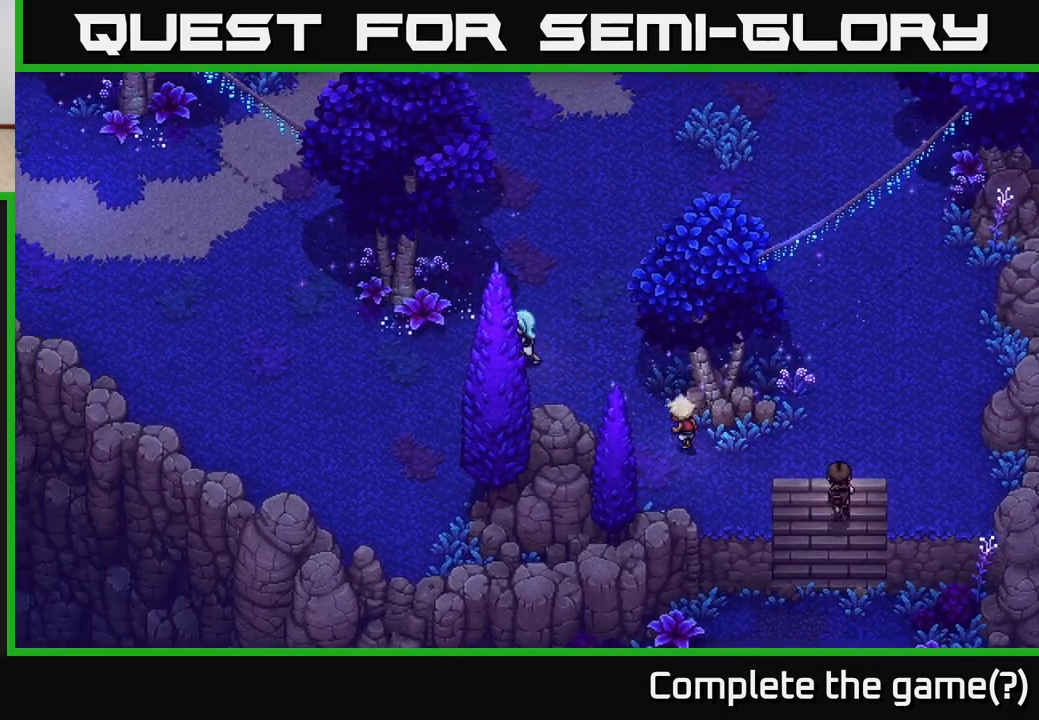
{"buttons": [], "left_stick": "up-left", "right_stick": "center", "events": [[483, "left_stick", "up-left"]]}
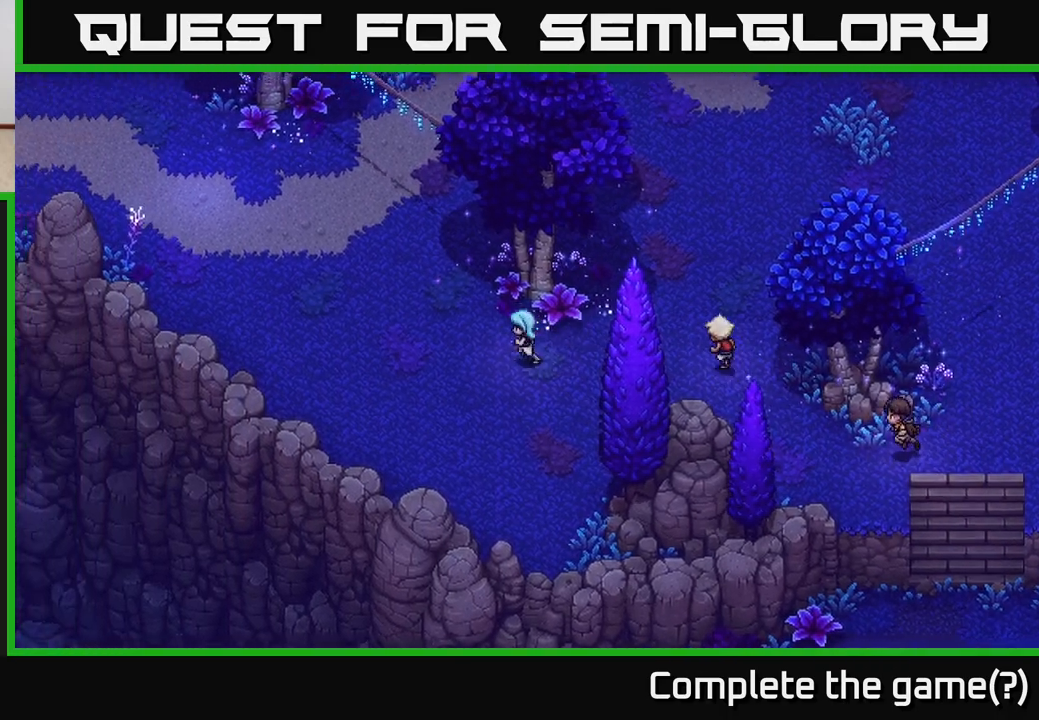
{"buttons": [], "left_stick": "up-left", "right_stick": "center", "events": []}
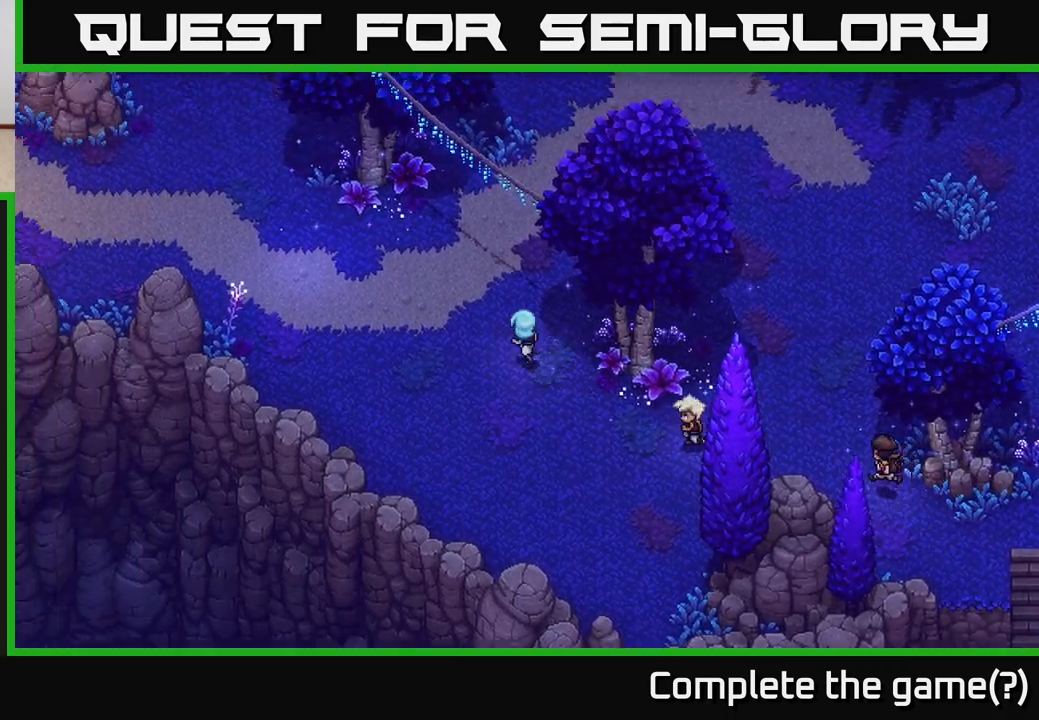
{"buttons": [], "left_stick": "up", "right_stick": "center", "events": [[133, "left_stick", "center"], [300, "left_stick", "up-left"], [483, "left_stick", "up"]]}
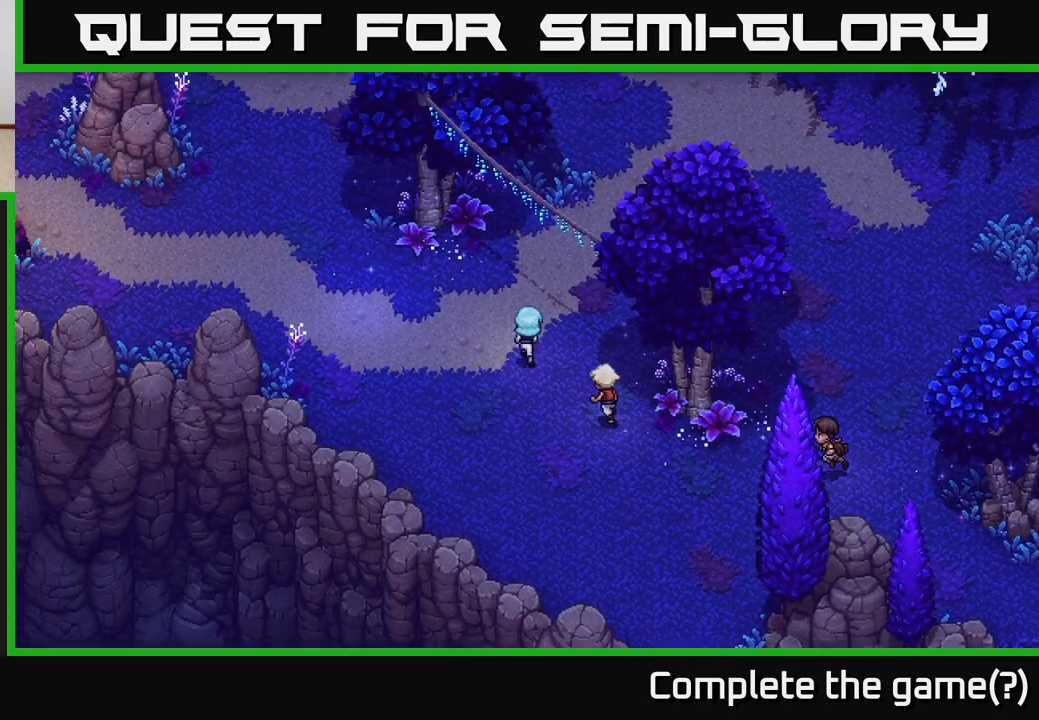
{"buttons": [], "left_stick": "left", "right_stick": "center", "events": [[233, "A", "down"], [317, "left_stick", "up-right"], [433, "left_stick", "up-left"], [450, "A", "up"], [500, "left_stick", "left"]]}
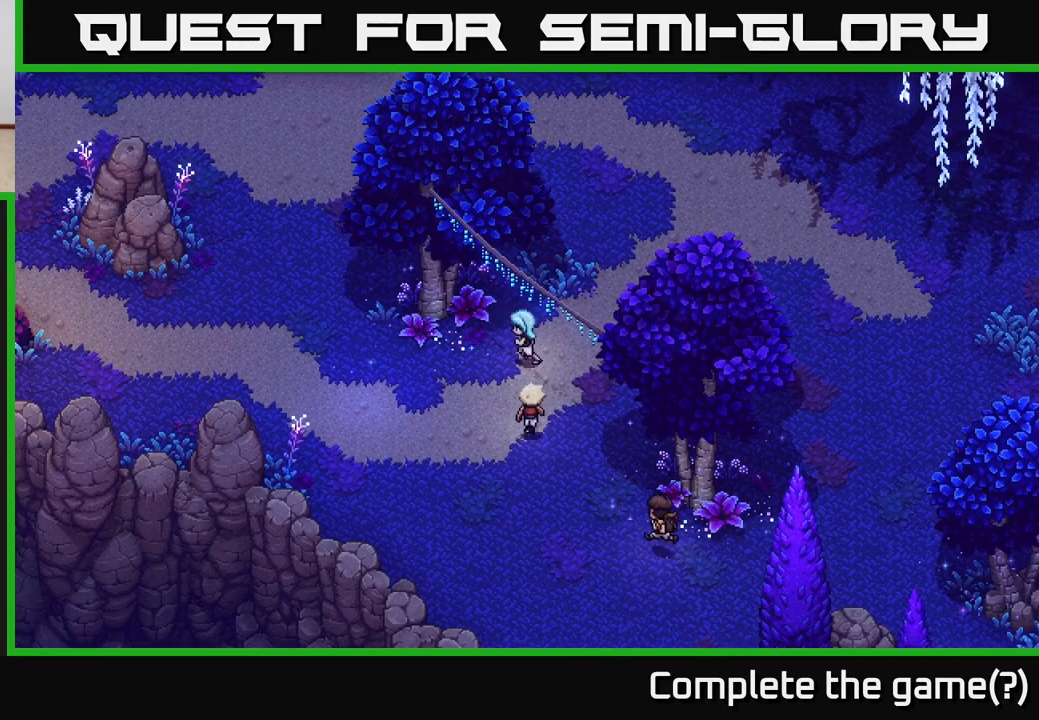
{"buttons": [], "left_stick": "up-left", "right_stick": "center", "events": [[100, "left_stick", "down-left"], [217, "left_stick", "left"], [433, "left_stick", "up-left"]]}
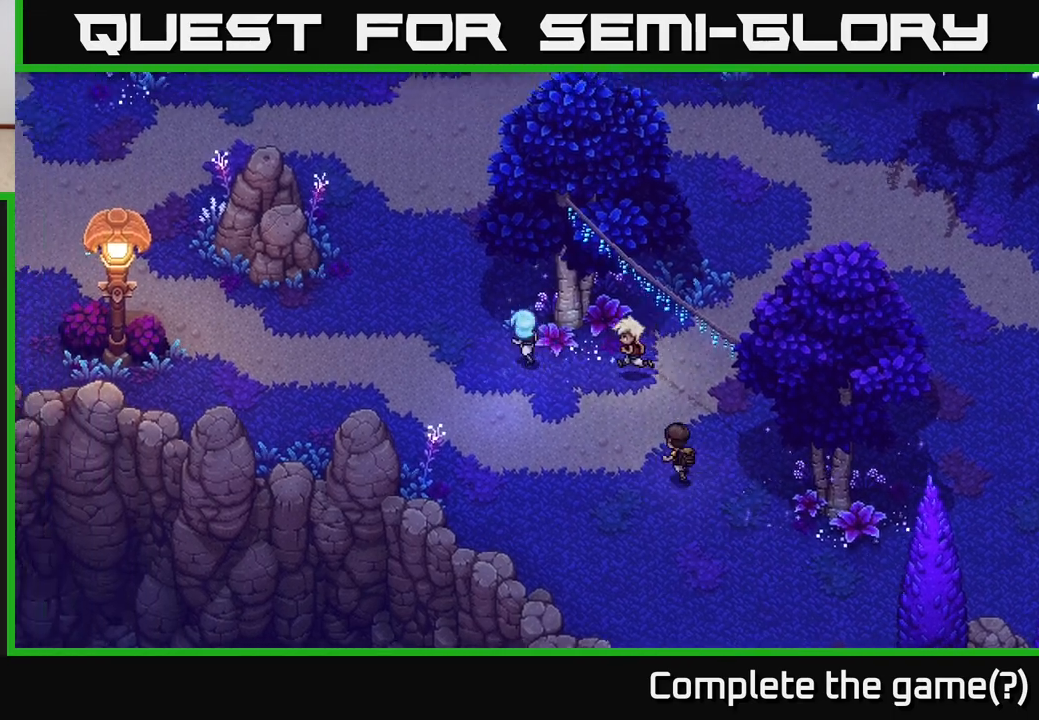
{"buttons": [], "left_stick": "up", "right_stick": "center", "events": [[483, "left_stick", "up"]]}
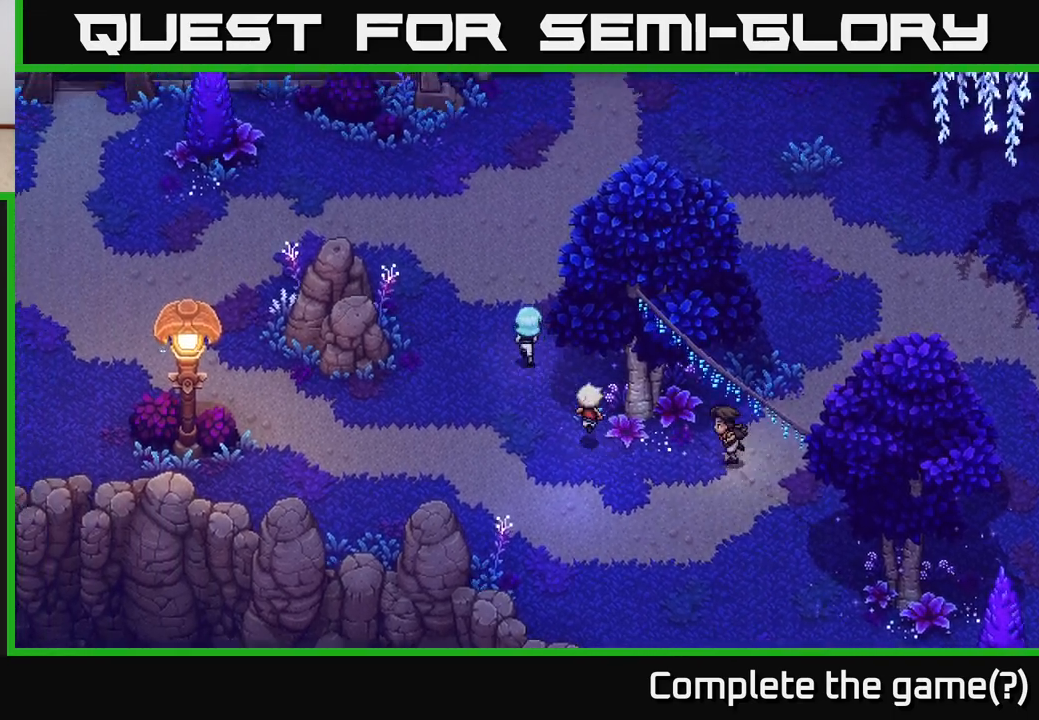
{"buttons": [], "left_stick": "up-right", "right_stick": "center", "events": [[150, "A", "down"], [250, "left_stick", "up-right"], [417, "A", "up"]]}
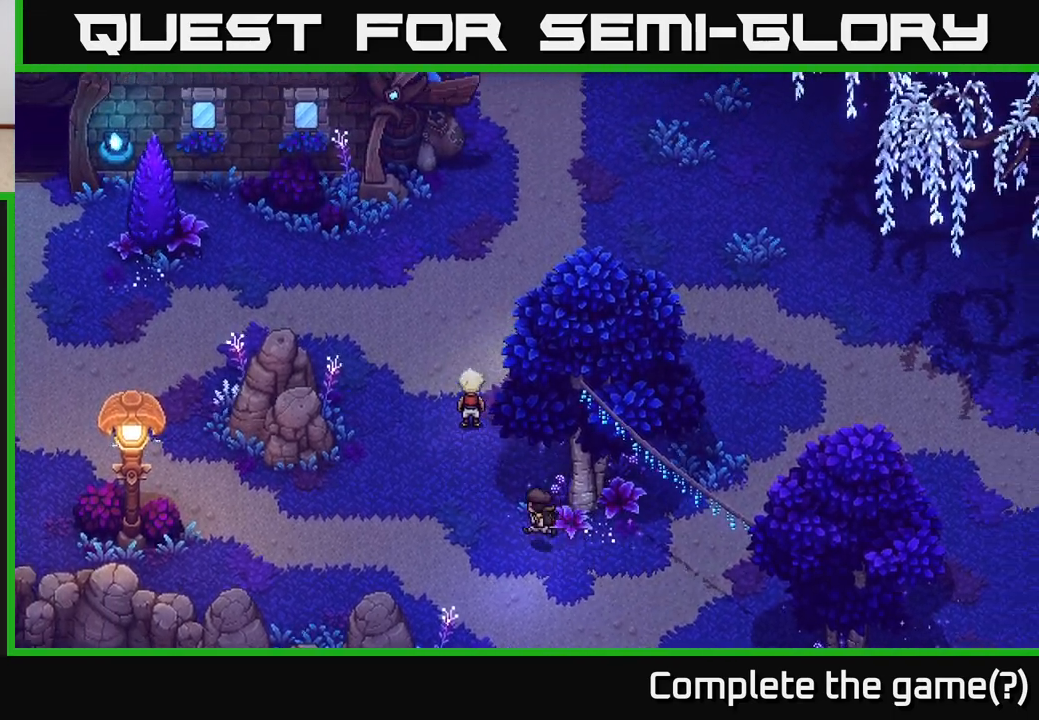
{"buttons": [], "left_stick": "up-right", "right_stick": "center", "events": [[17, "left_stick", "right"], [367, "left_stick", "up-right"]]}
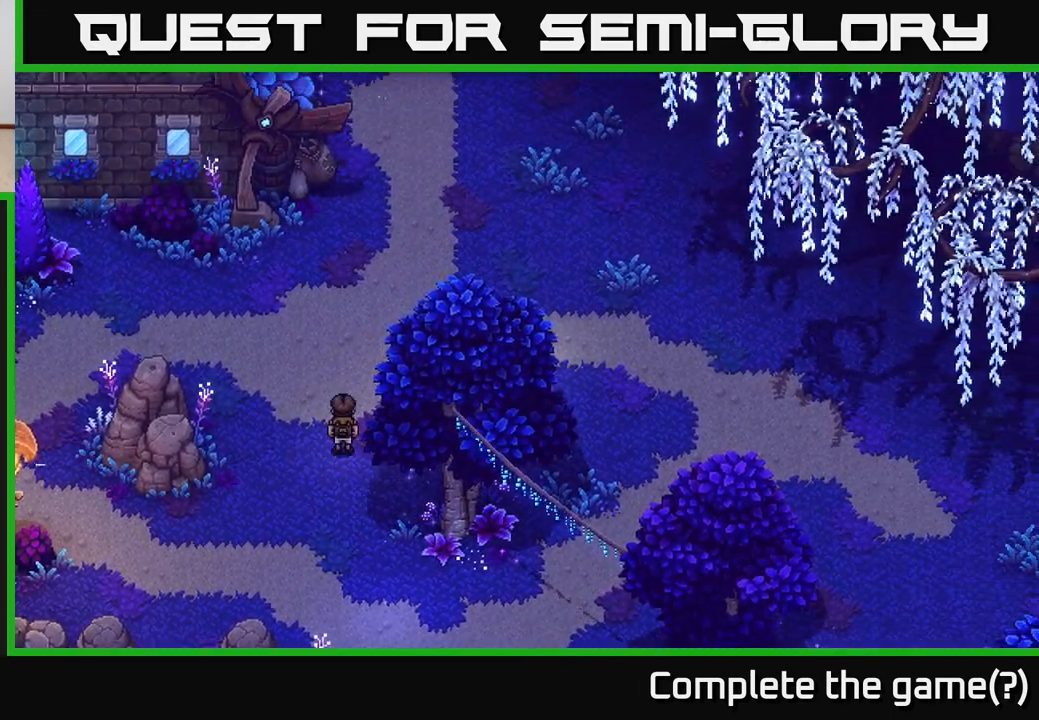
{"buttons": [], "left_stick": "left", "right_stick": "center", "events": [[100, "left_stick", "up"], [200, "left_stick", "up-left"], [267, "A", "down"], [367, "left_stick", "left"], [417, "A", "up"]]}